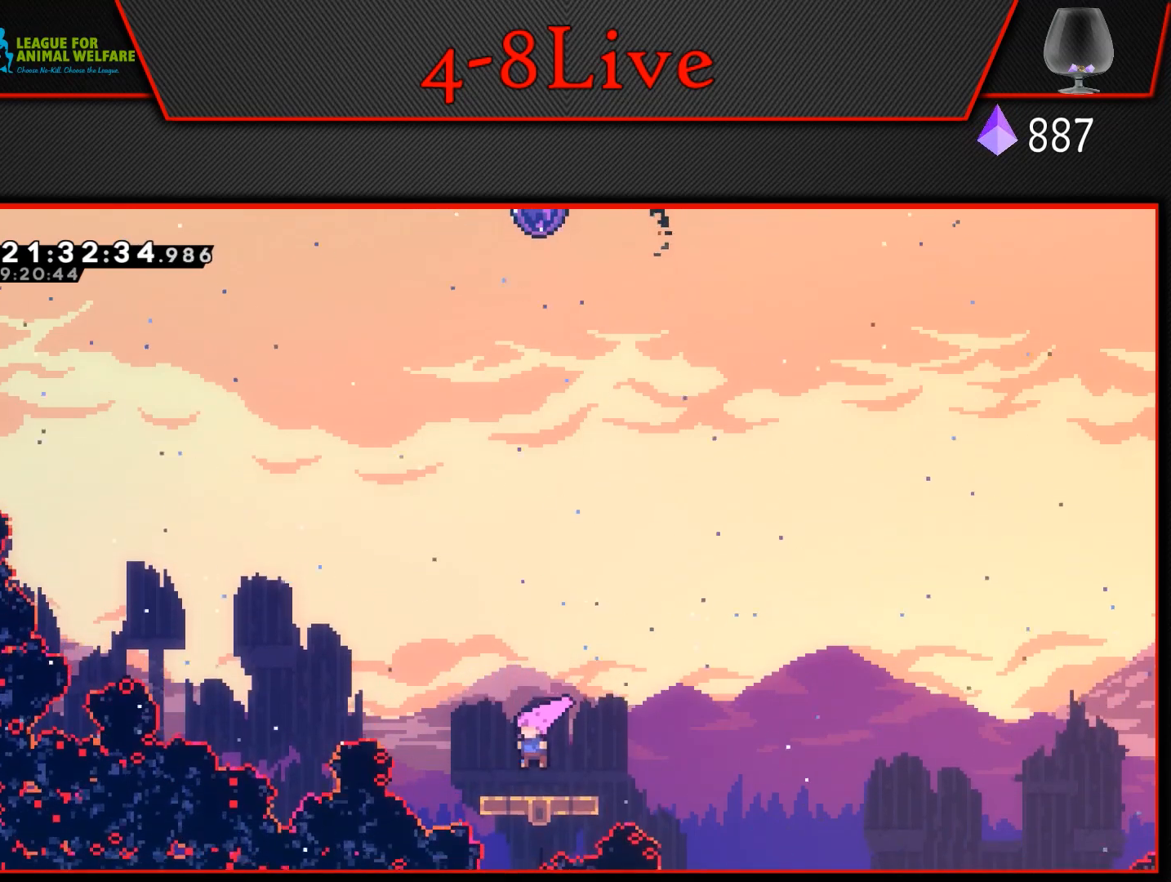
Gameplay with a controller (PlayStation layout); each line is a JSON object with the inputs held at the frame after it. "events" lists button and stick changes between this image and that frame as [ms after this image, input, new state], when the widget could be followed in between. Not read: left_stick right_stick.
{"buttons": ["CROSS"], "events": [[200, "CROSS", "down"]]}
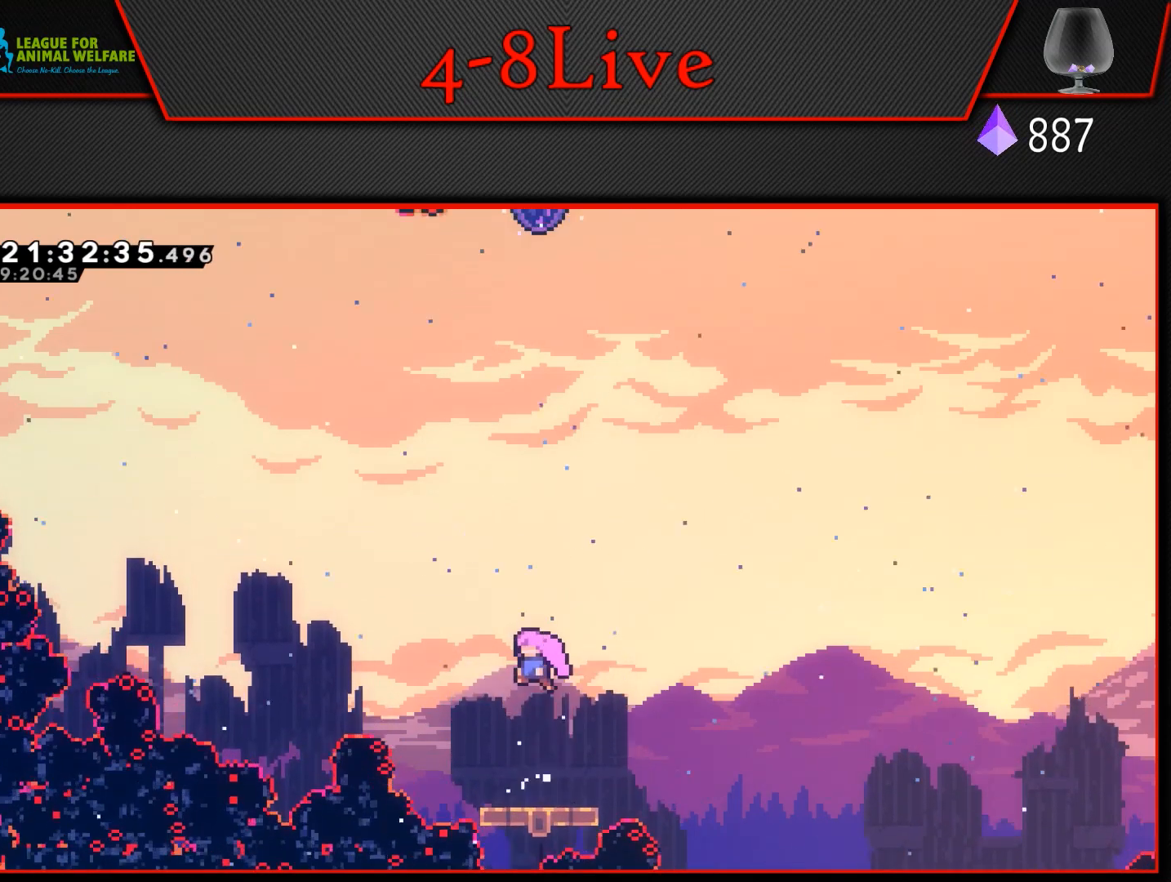
{"buttons": [], "events": [[50, "CROSS", "up"]]}
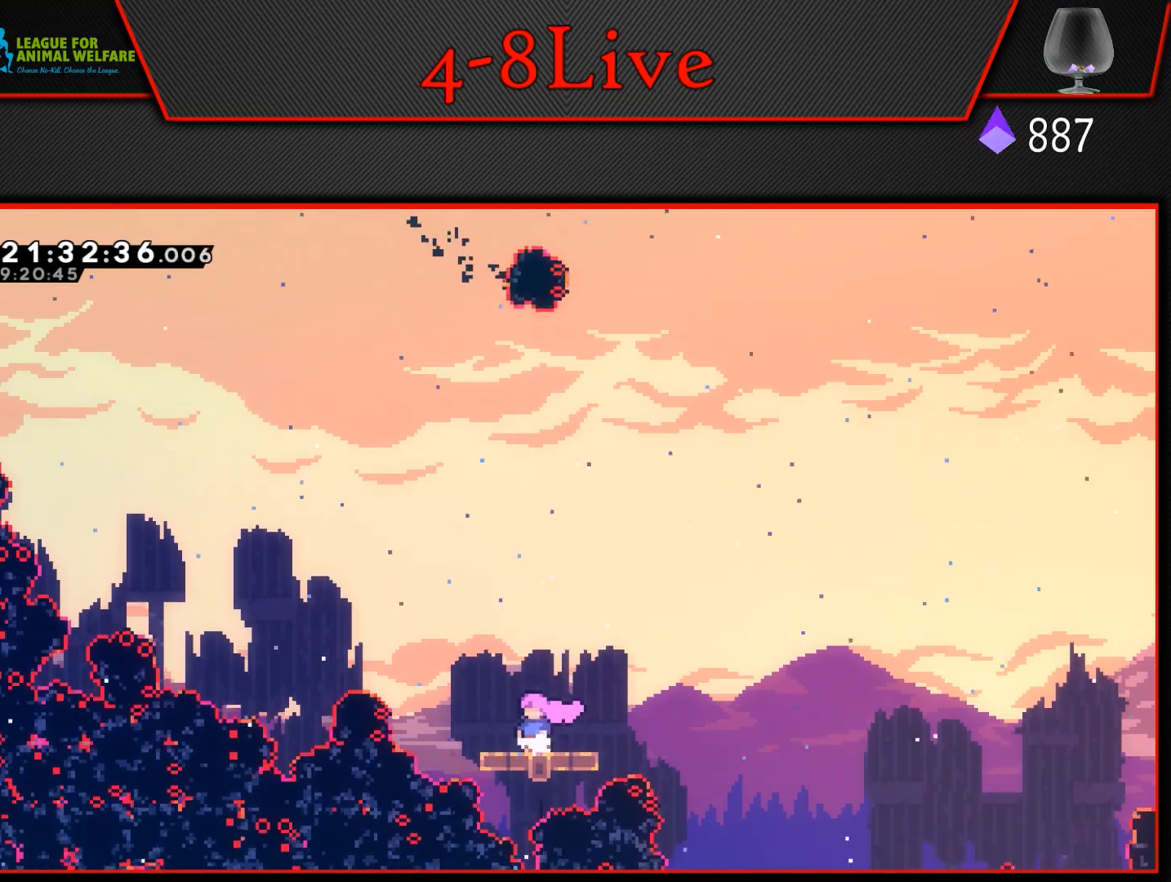
{"buttons": ["CROSS"], "events": [[200, "CROSS", "down"]]}
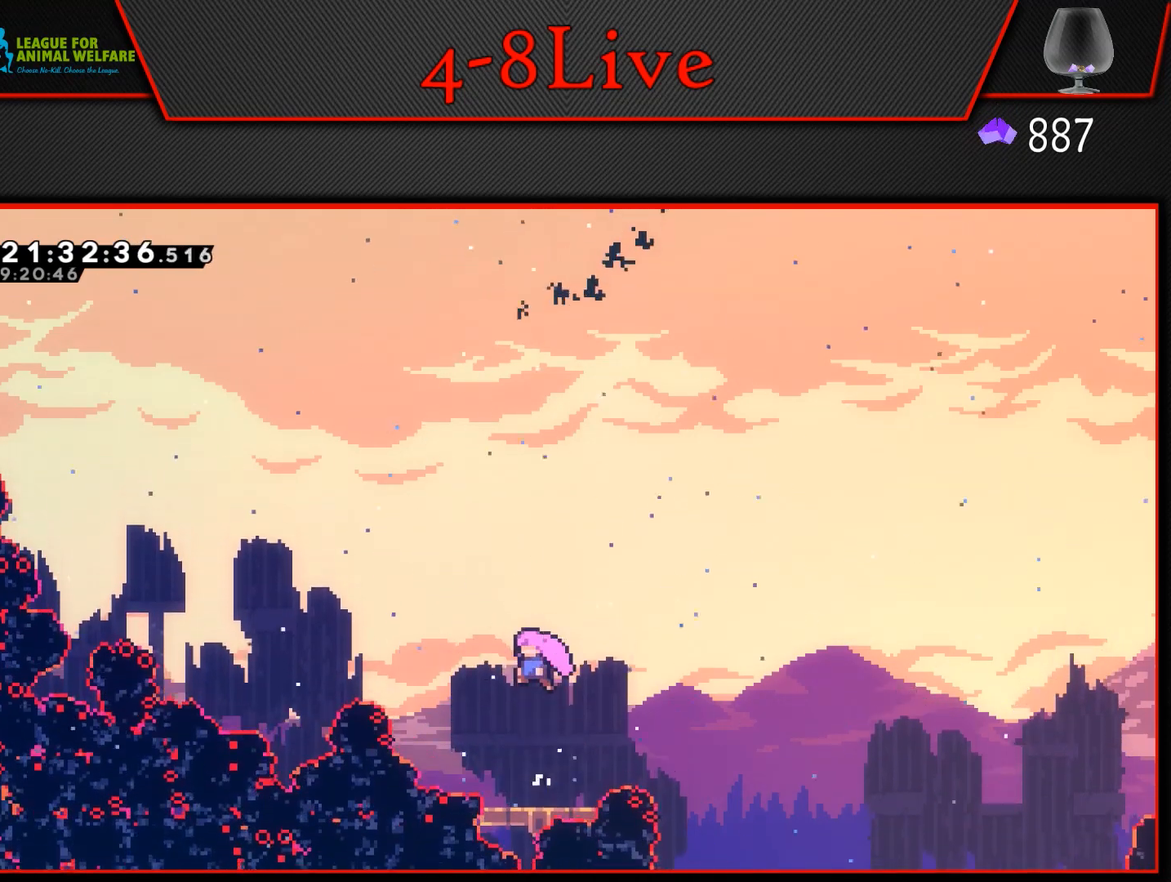
{"buttons": ["CROSS"], "events": [[183, "CROSS", "up"], [350, "CROSS", "down"]]}
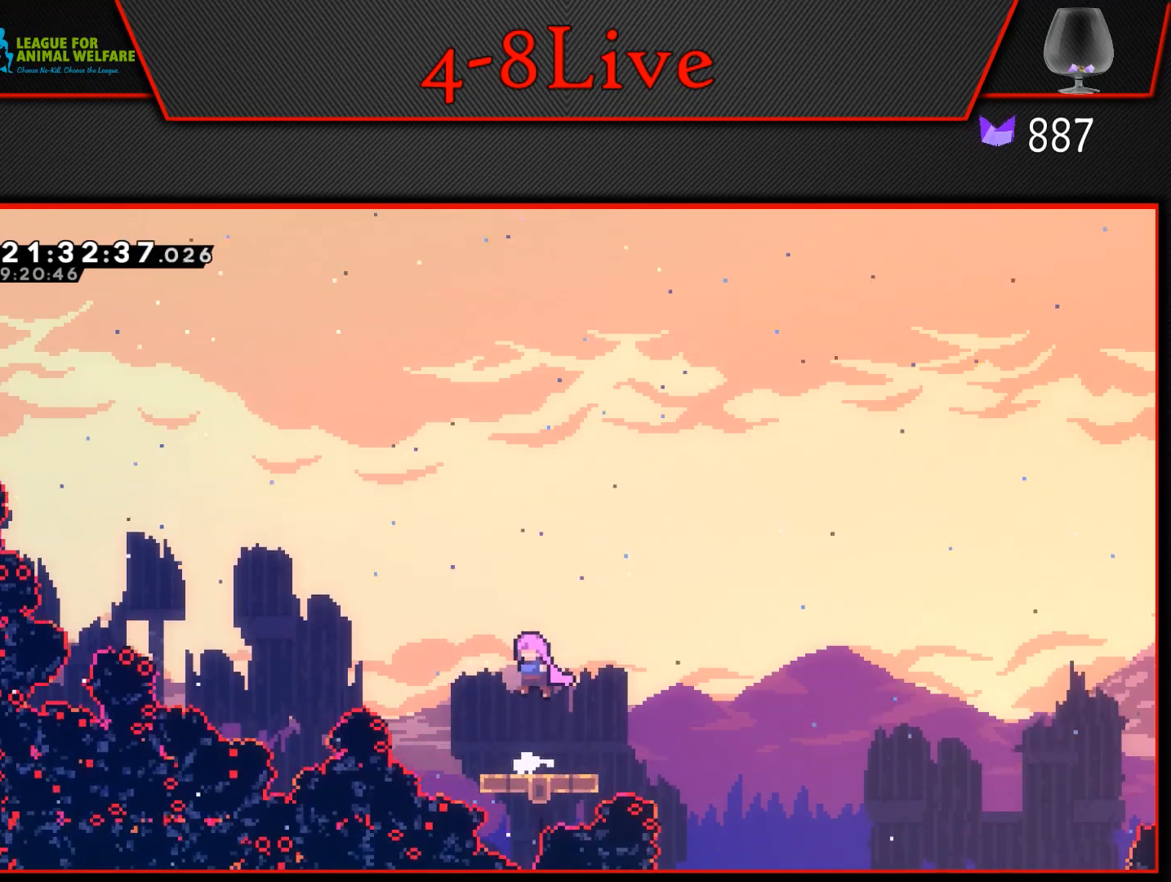
{"buttons": [], "events": [[350, "CROSS", "up"]]}
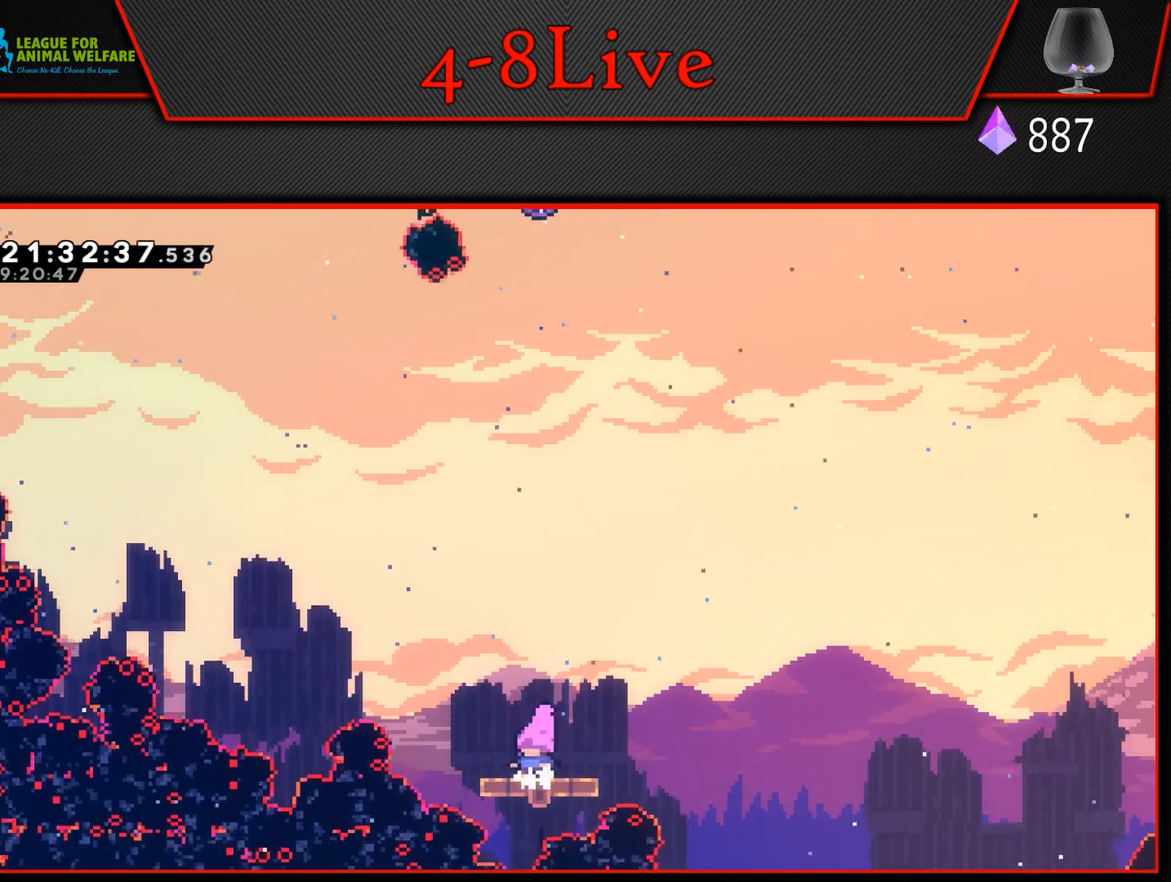
{"buttons": ["CROSS"], "events": [[417, "CROSS", "down"]]}
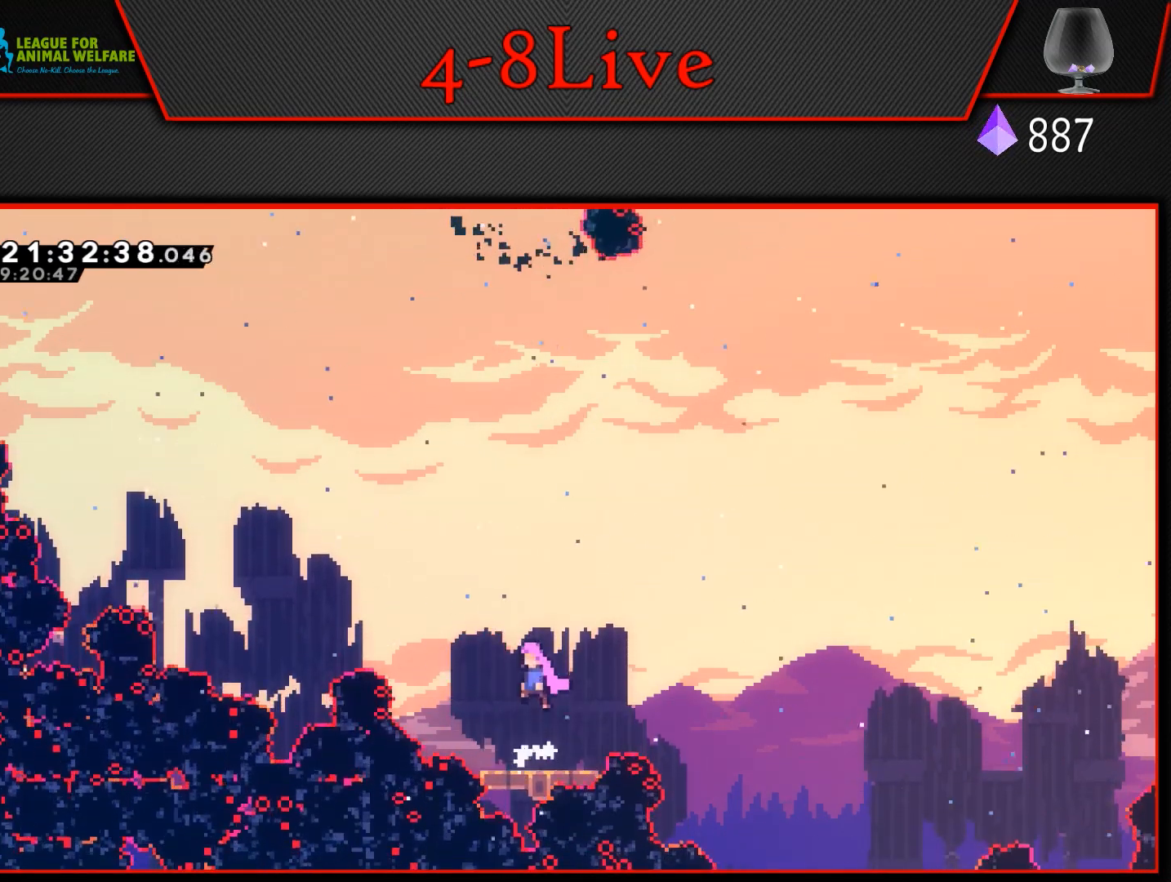
{"buttons": [], "events": [[367, "CROSS", "up"]]}
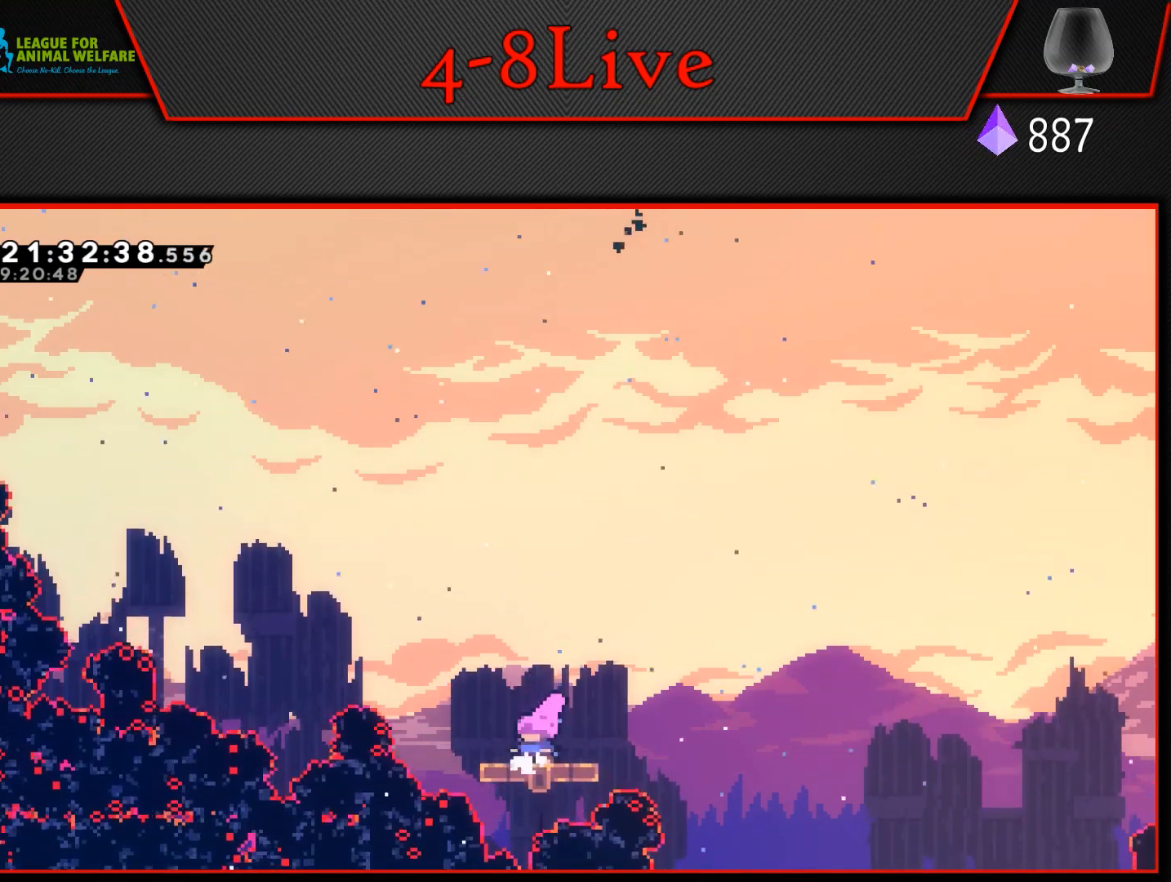
{"buttons": ["CROSS"], "events": [[33, "CROSS", "down"]]}
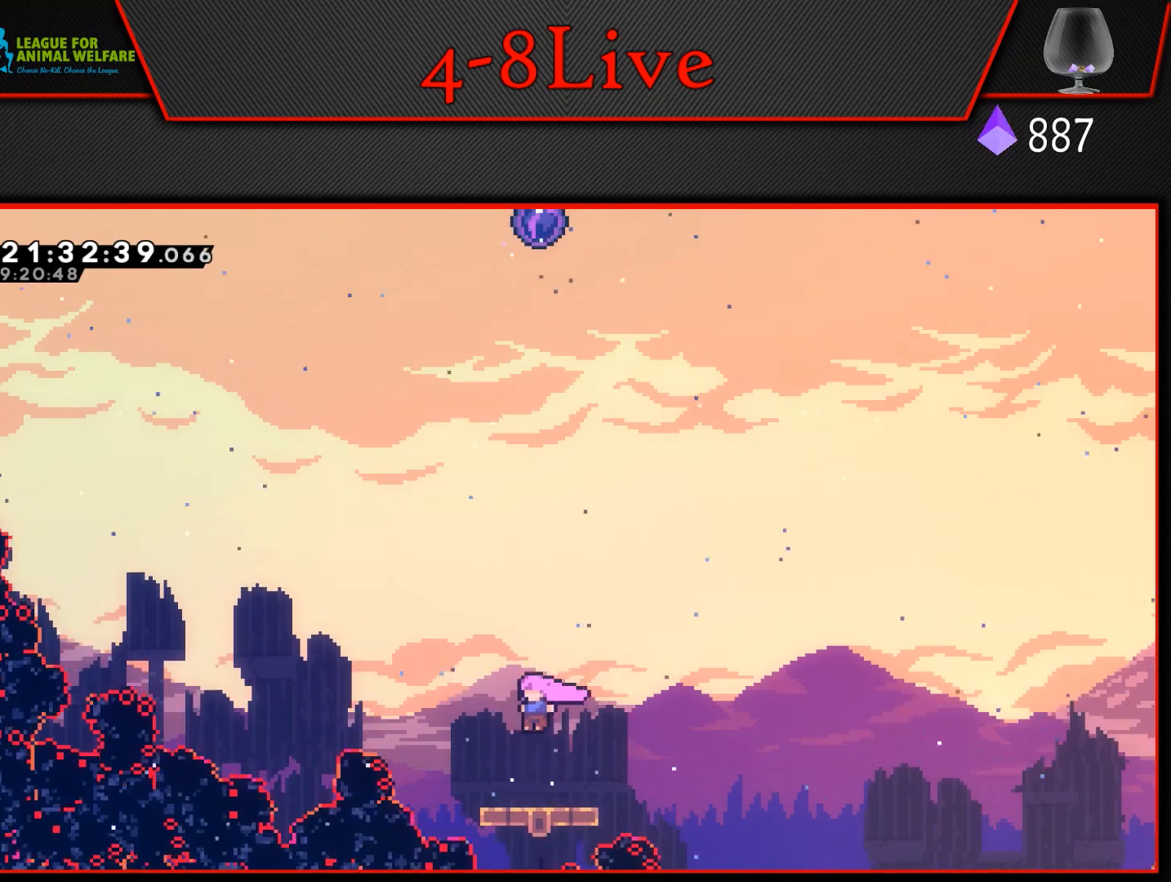
{"buttons": ["CROSS"], "events": [[83, "CROSS", "up"], [267, "CROSS", "down"]]}
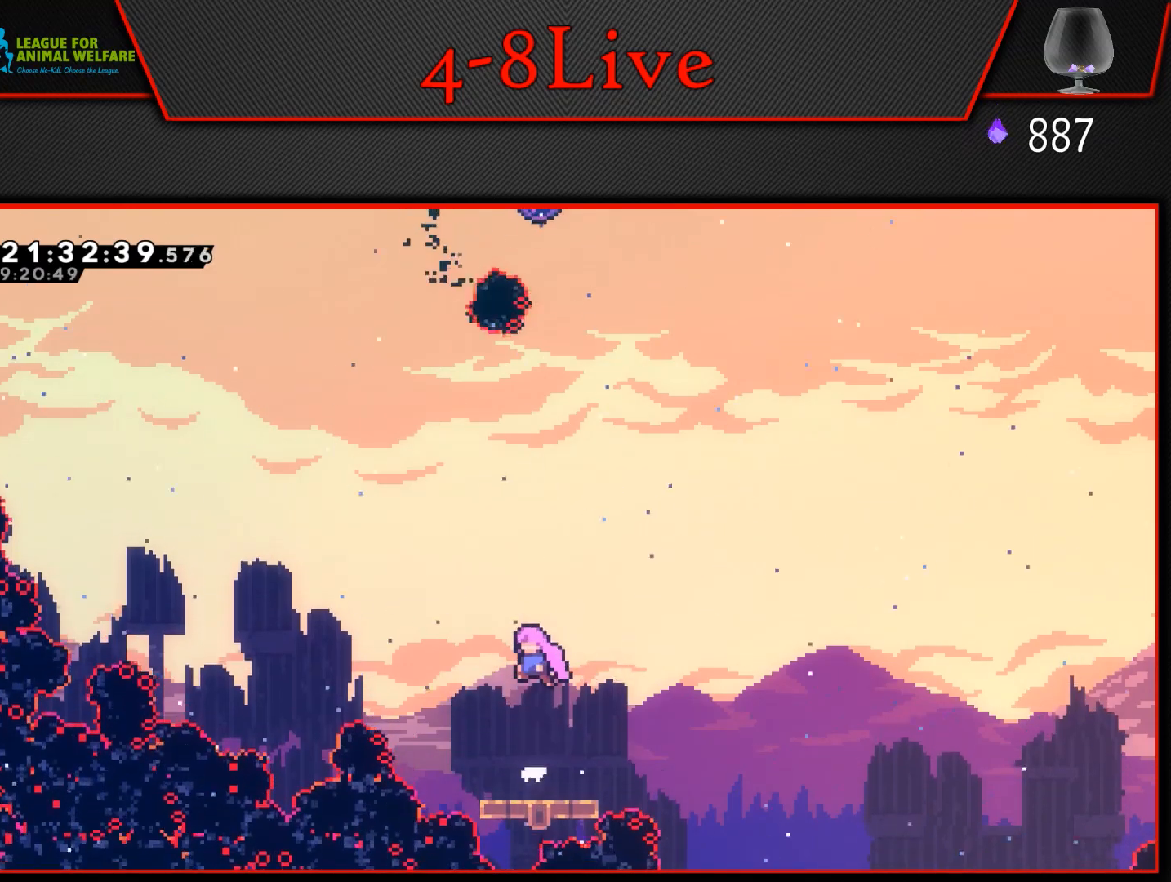
{"buttons": ["DPAD_DOWN"], "events": [[200, "CROSS", "up"], [400, "DPAD_DOWN", "down"]]}
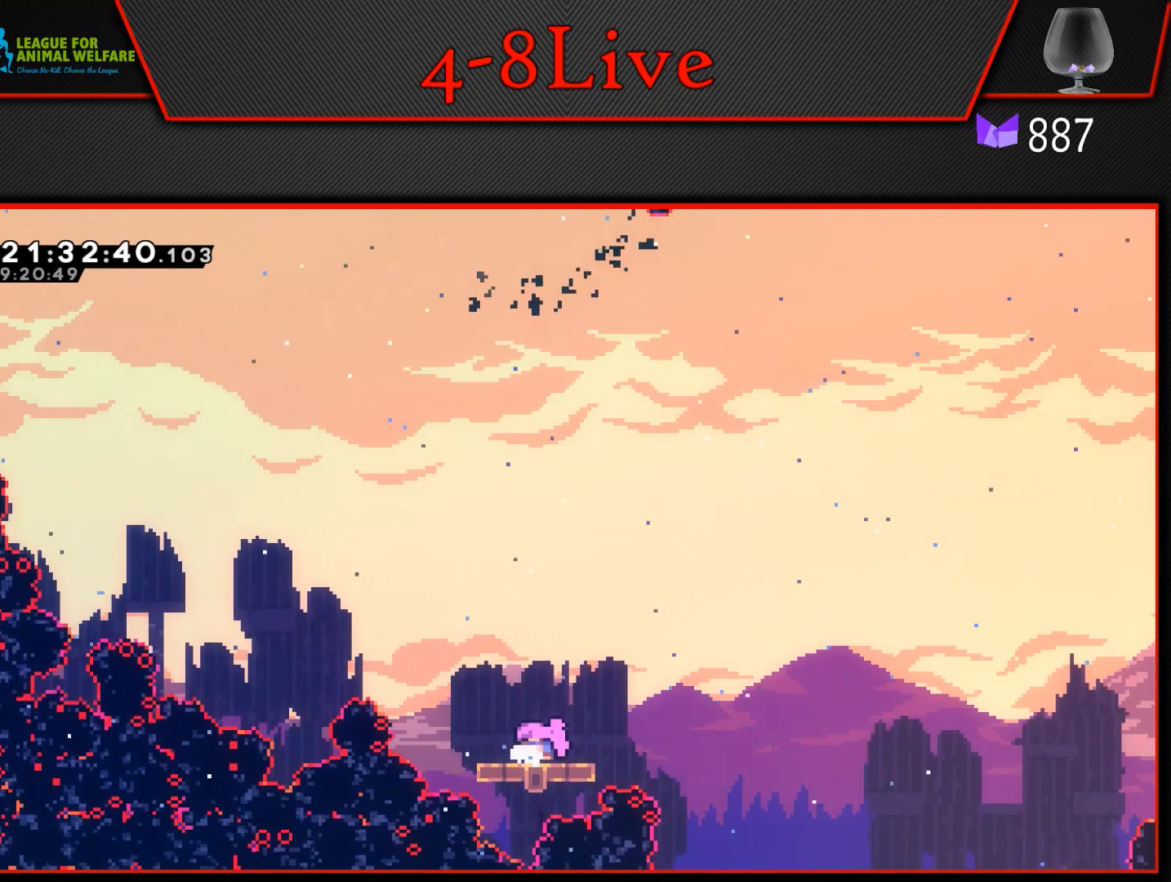
{"buttons": ["CROSS"], "events": [[150, "CROSS", "down"], [150, "DPAD_DOWN", "up"]]}
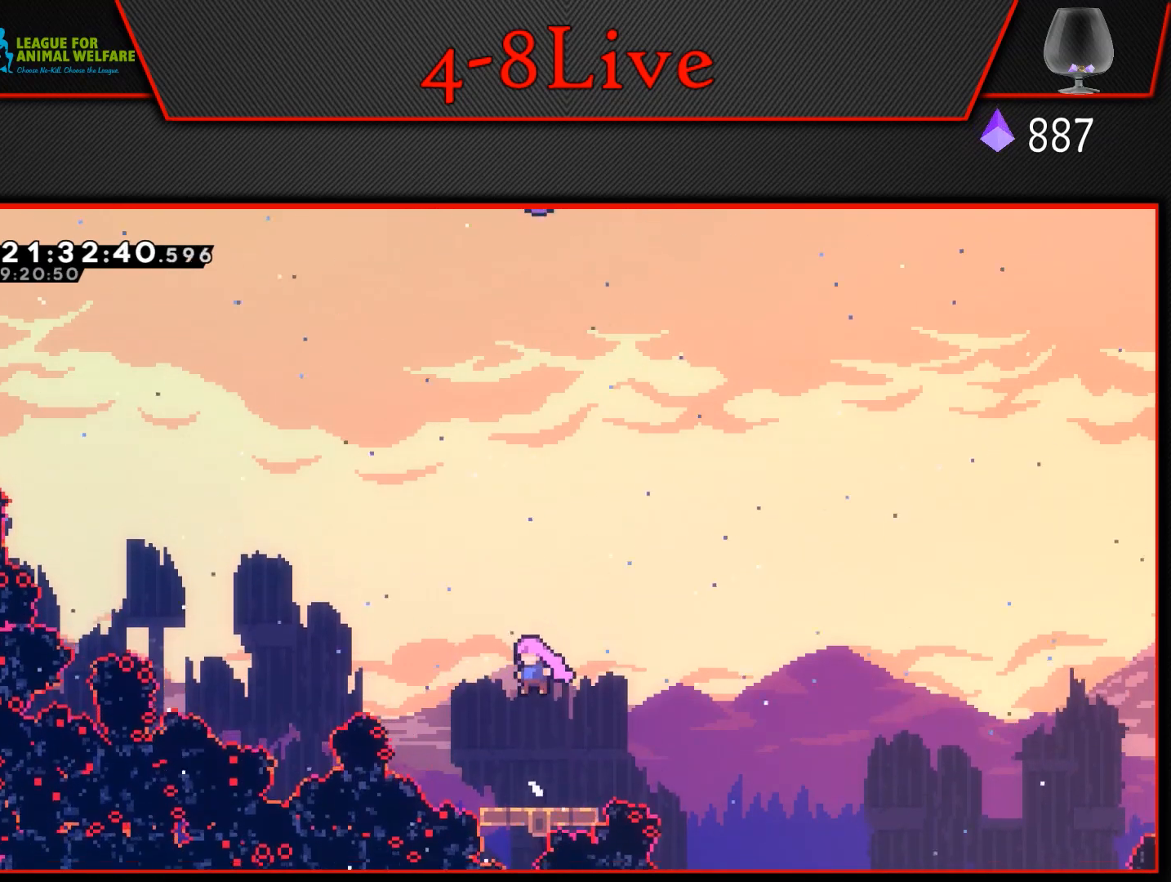
{"buttons": ["CROSS"], "events": [[100, "CROSS", "up"], [283, "CROSS", "down"]]}
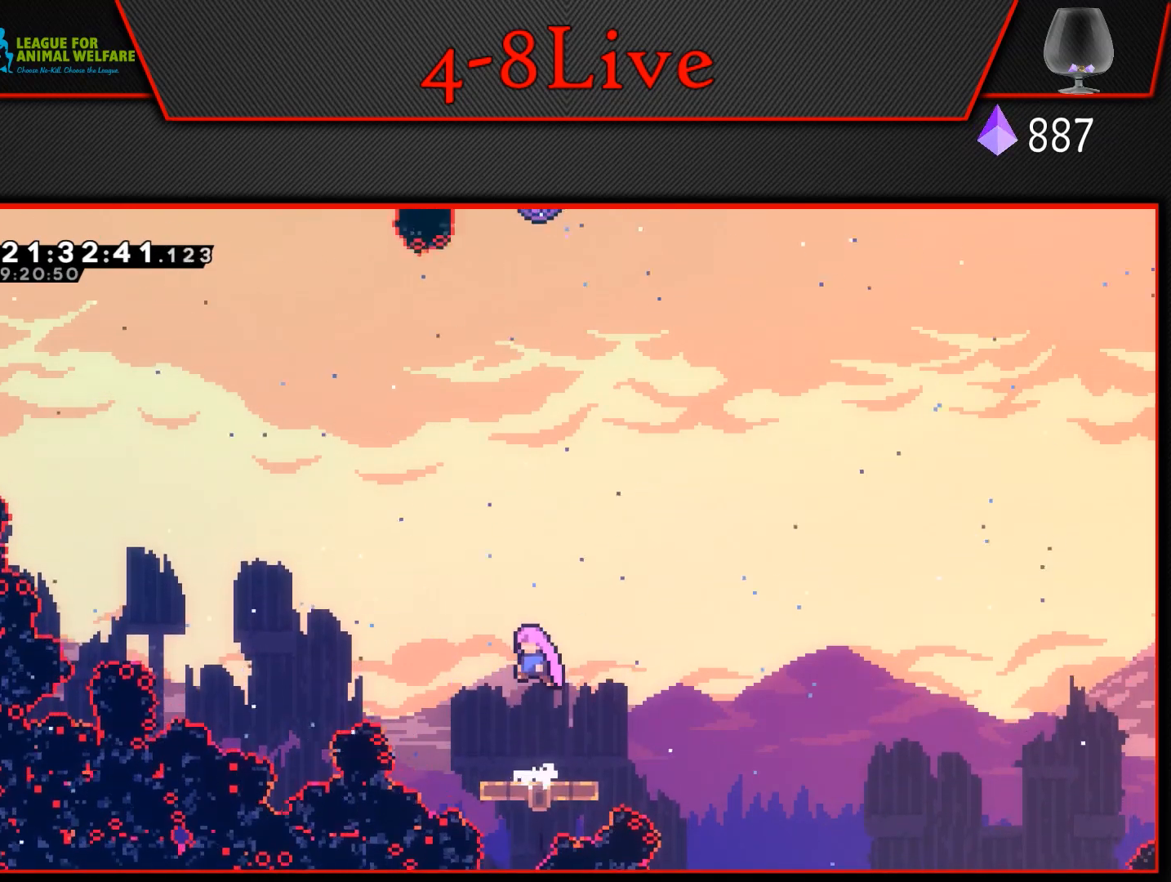
{"buttons": ["DPAD_DOWN"], "events": [[233, "CROSS", "up"], [383, "DPAD_DOWN", "down"]]}
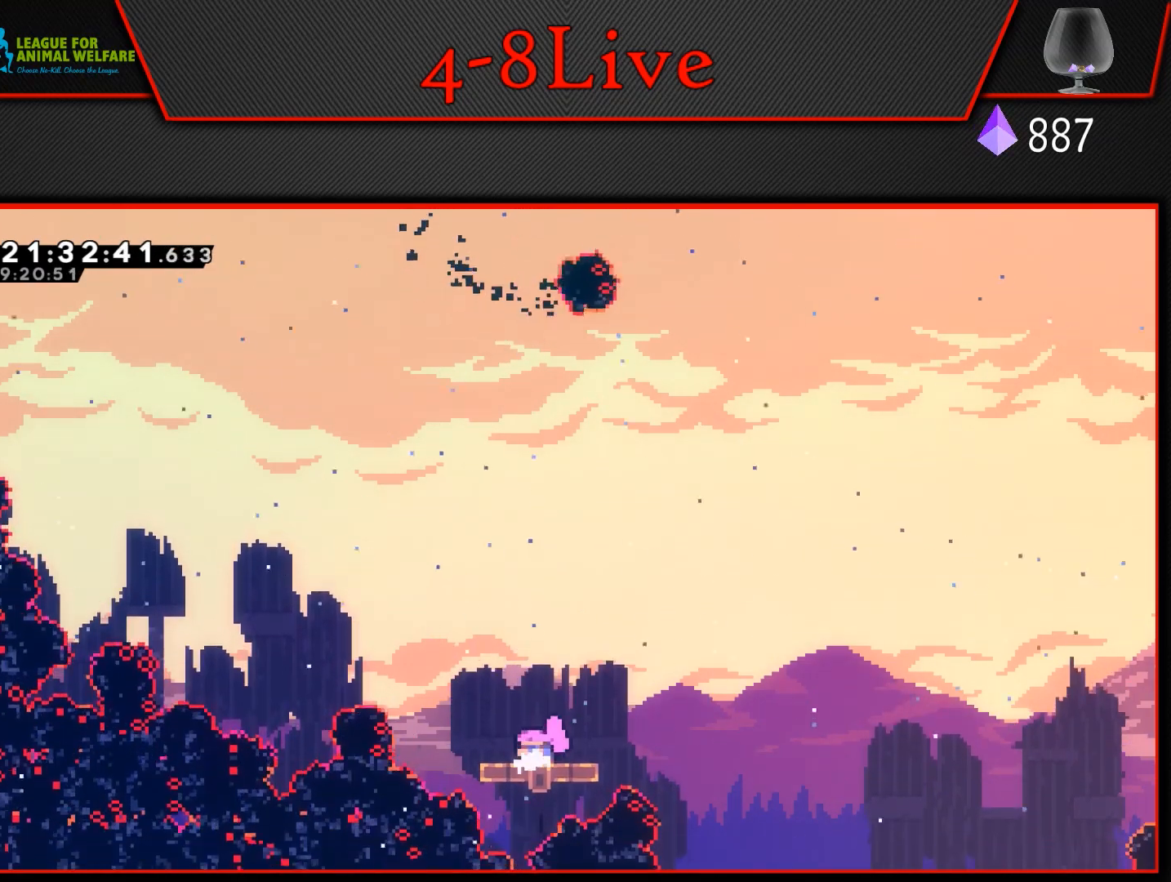
{"buttons": ["CROSS"], "events": [[250, "CROSS", "down"], [250, "DPAD_DOWN", "up"]]}
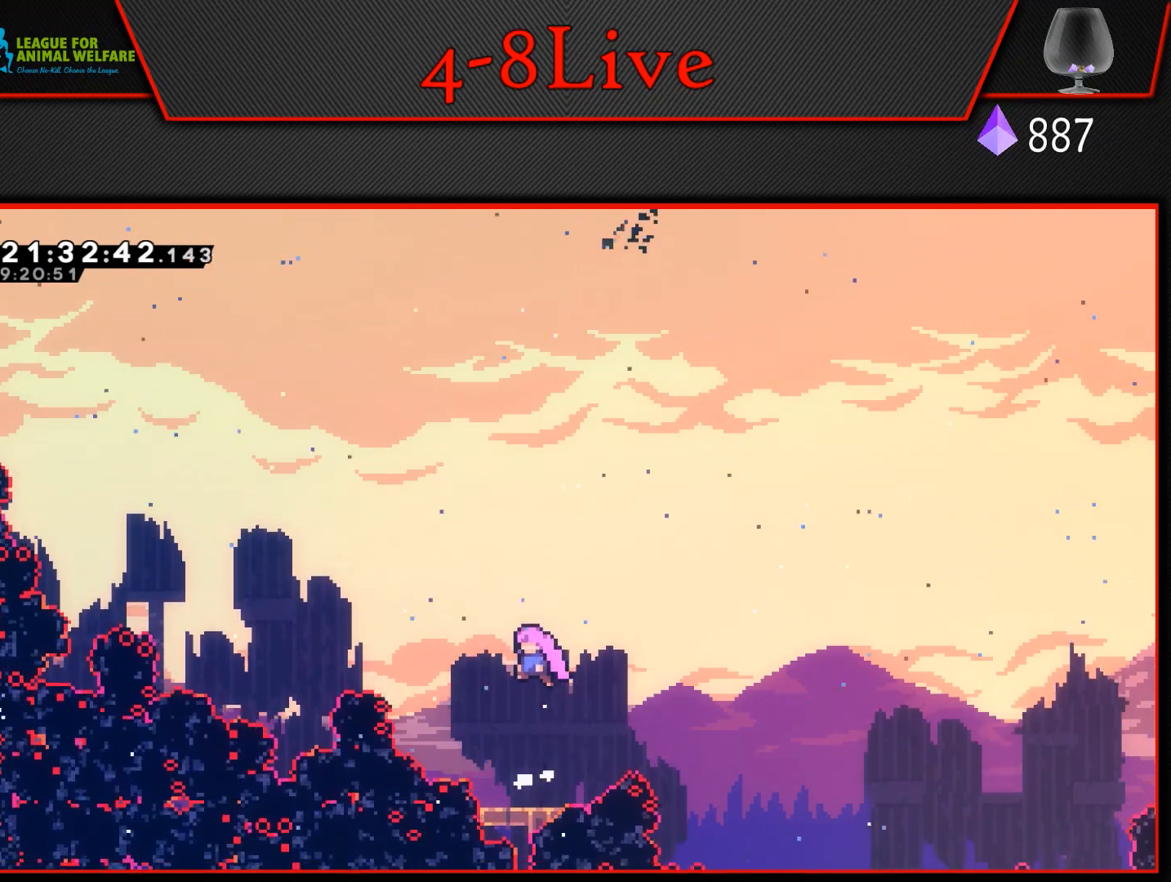
{"buttons": ["CROSS"], "events": [[217, "CROSS", "up"], [383, "CROSS", "down"]]}
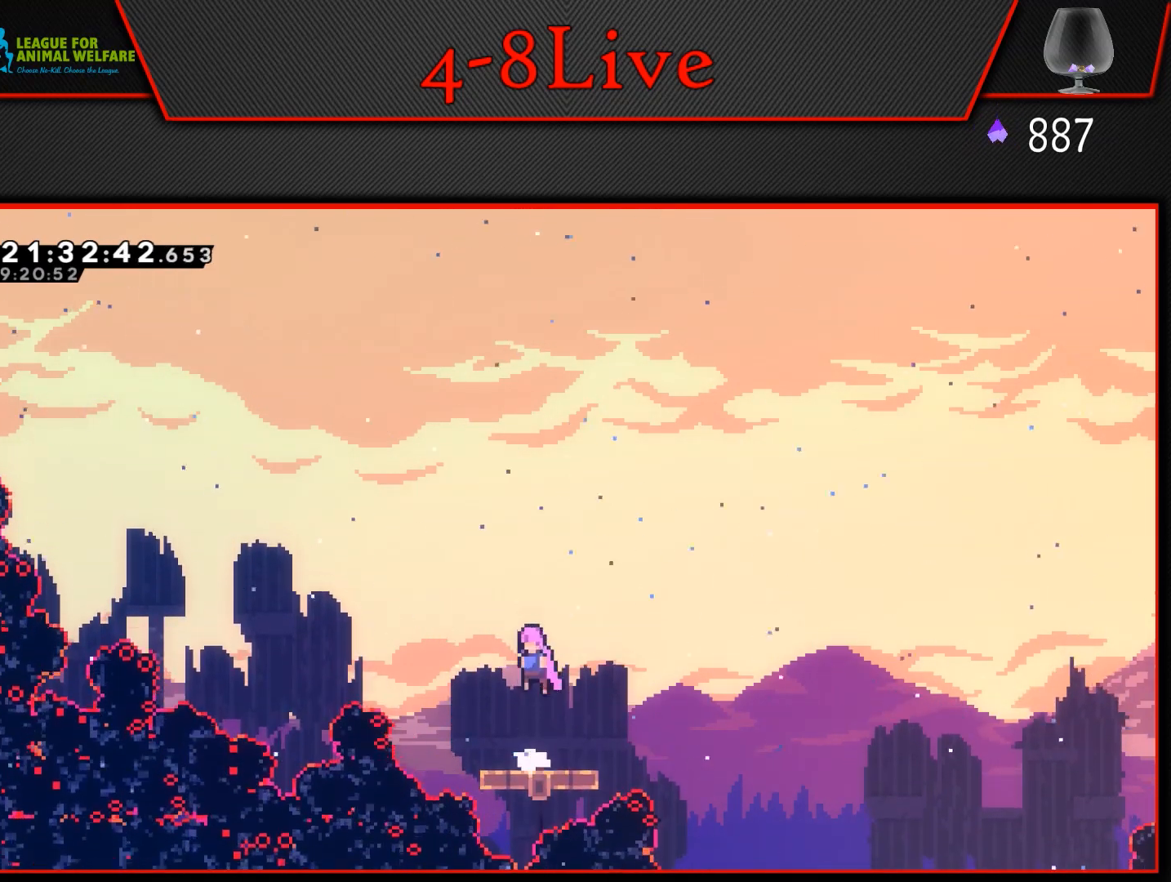
{"buttons": ["CROSS"], "events": []}
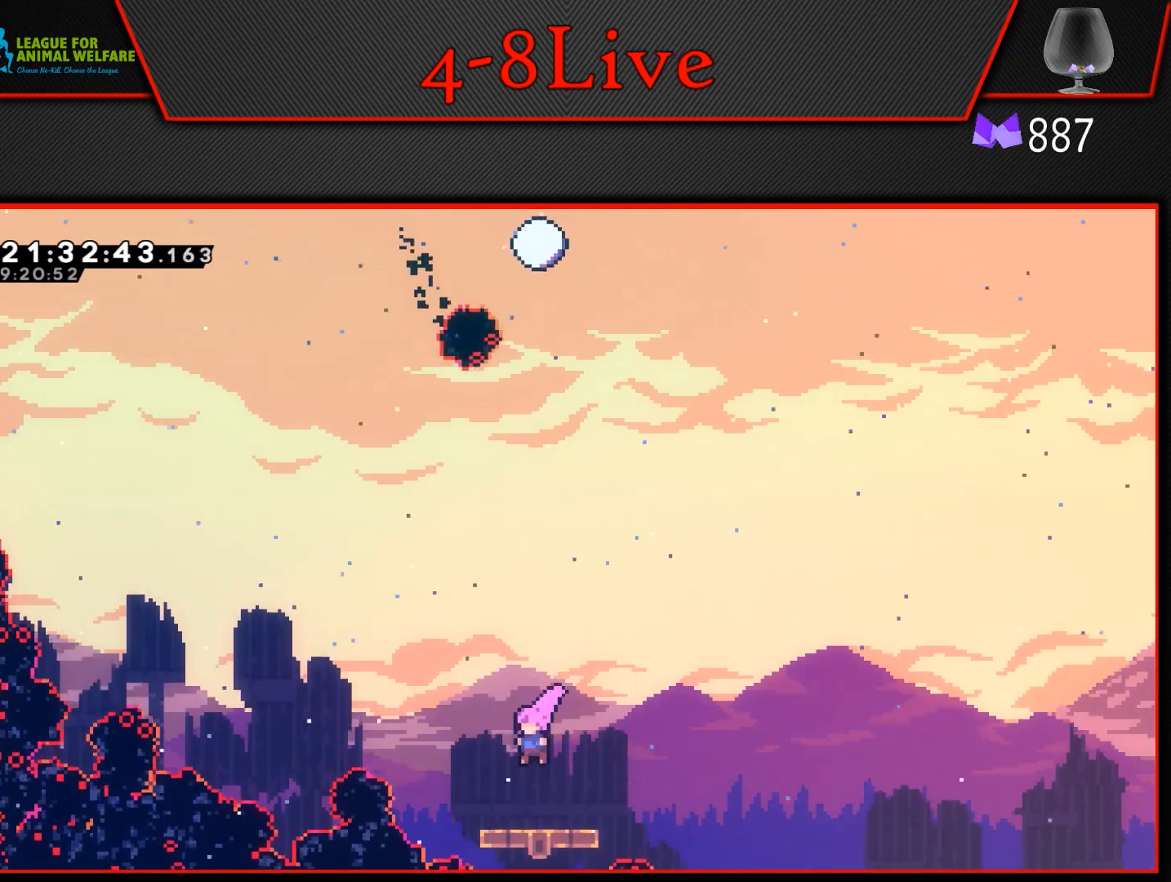
{"buttons": ["CROSS"], "events": [[100, "CROSS", "up"], [233, "CROSS", "down"]]}
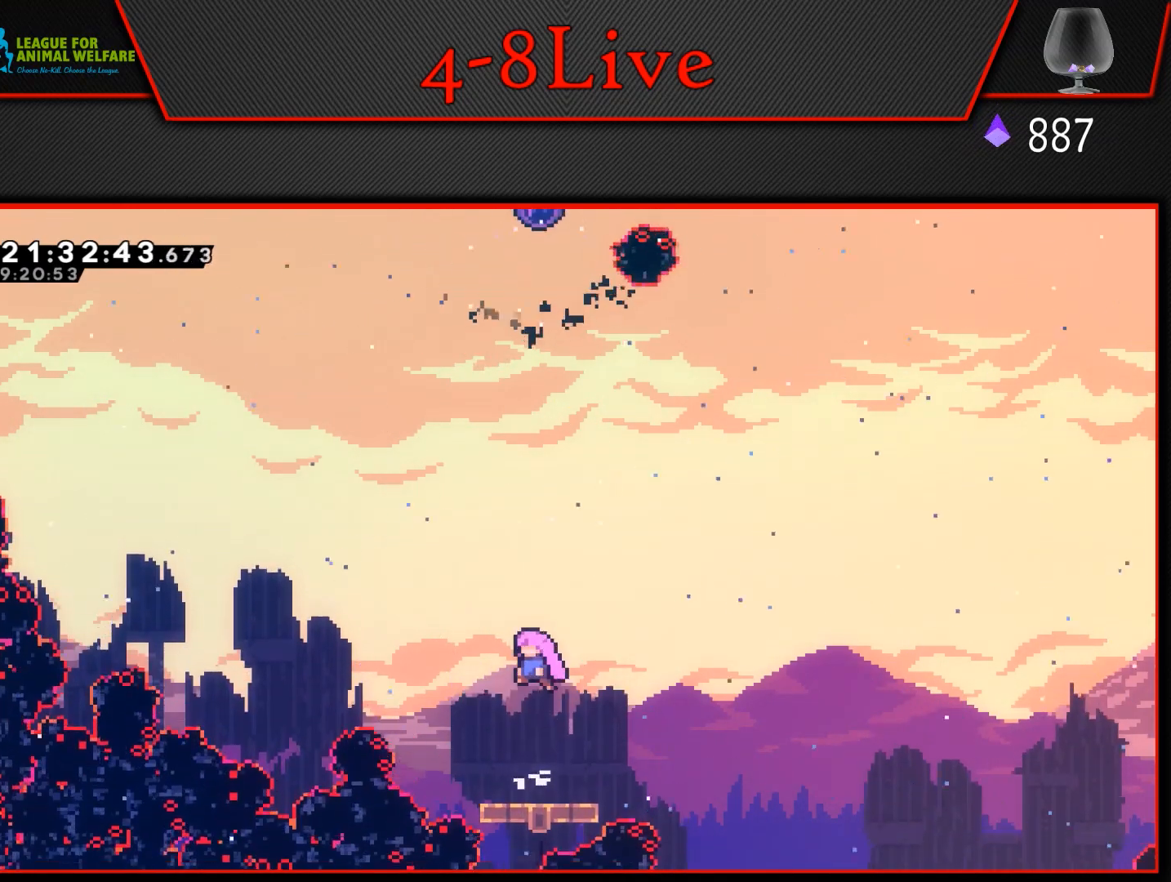
{"buttons": ["CROSS"], "events": [[250, "CROSS", "up"], [400, "CROSS", "down"]]}
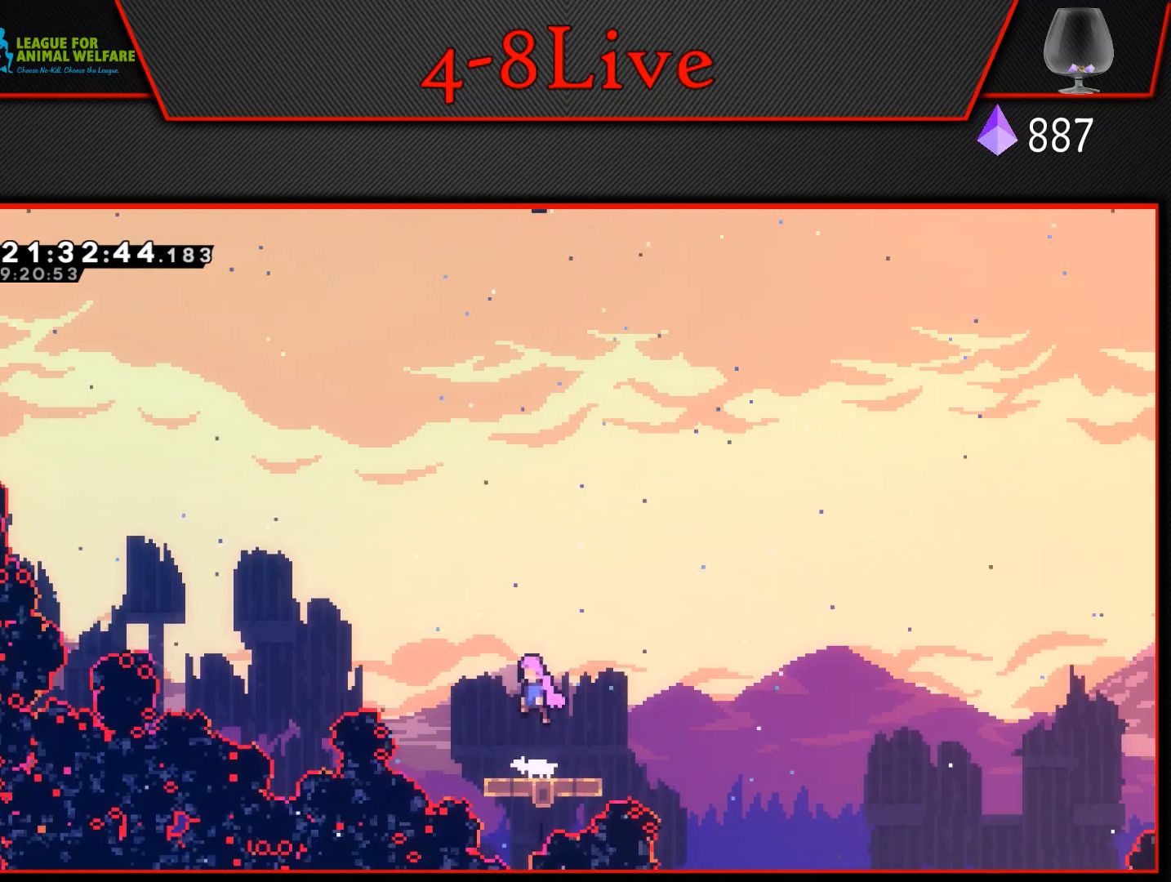
{"buttons": [], "events": [[383, "CROSS", "up"]]}
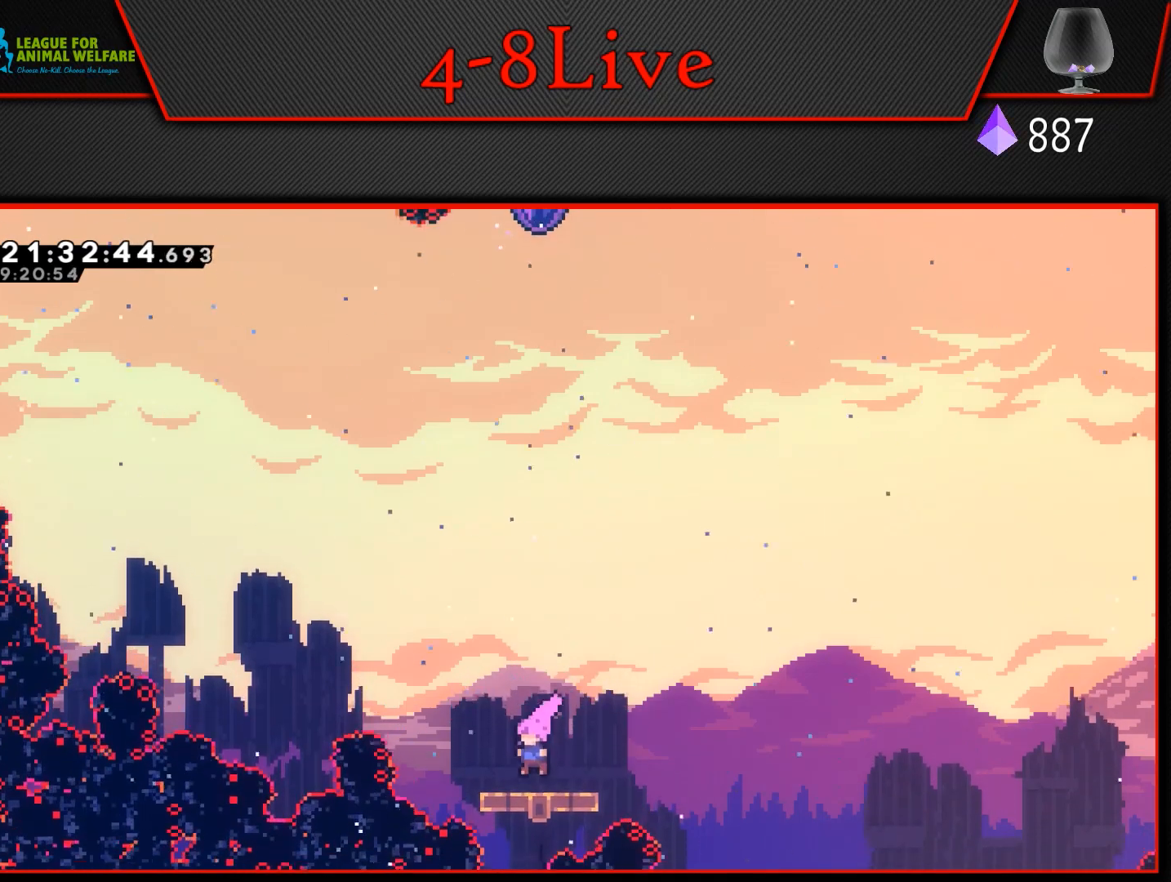
{"buttons": ["CROSS"], "events": [[133, "CROSS", "down"]]}
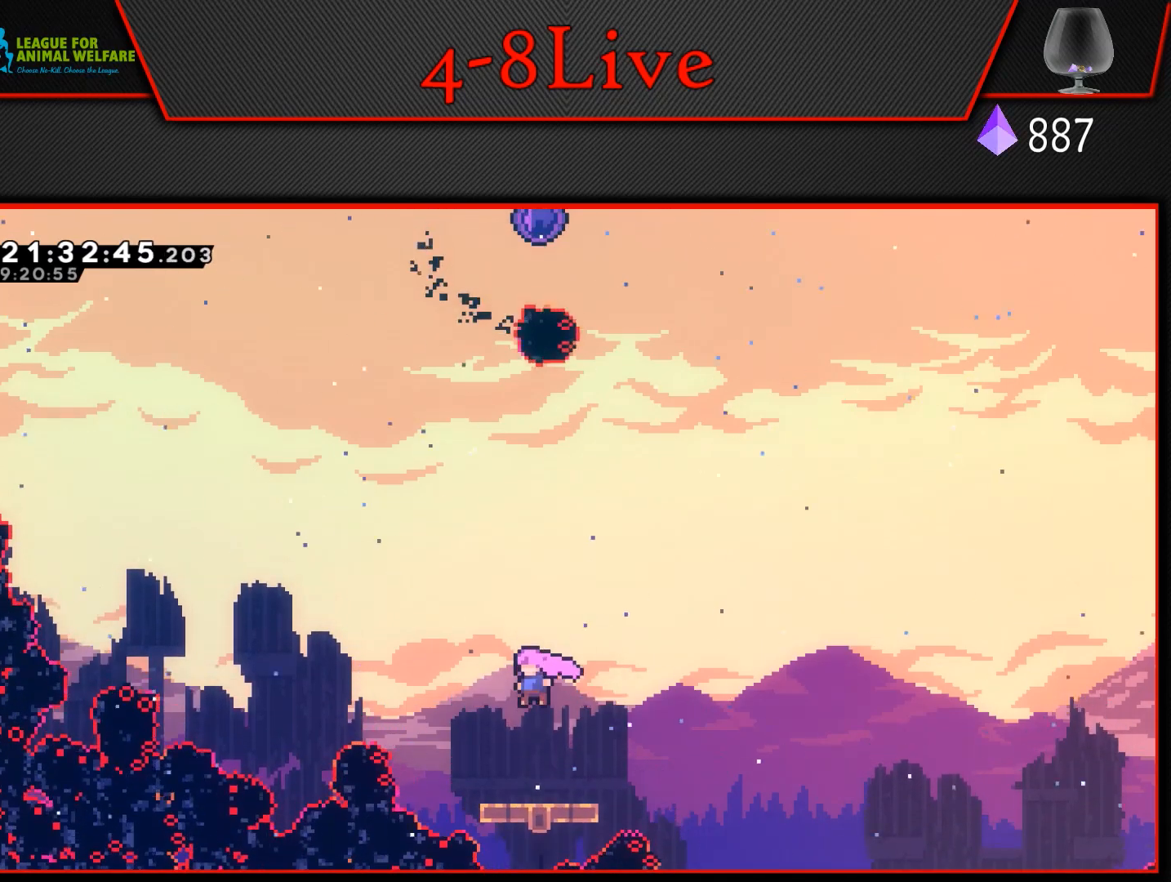
{"buttons": ["DPAD_DOWN"], "events": [[183, "CROSS", "up"], [267, "DPAD_DOWN", "down"]]}
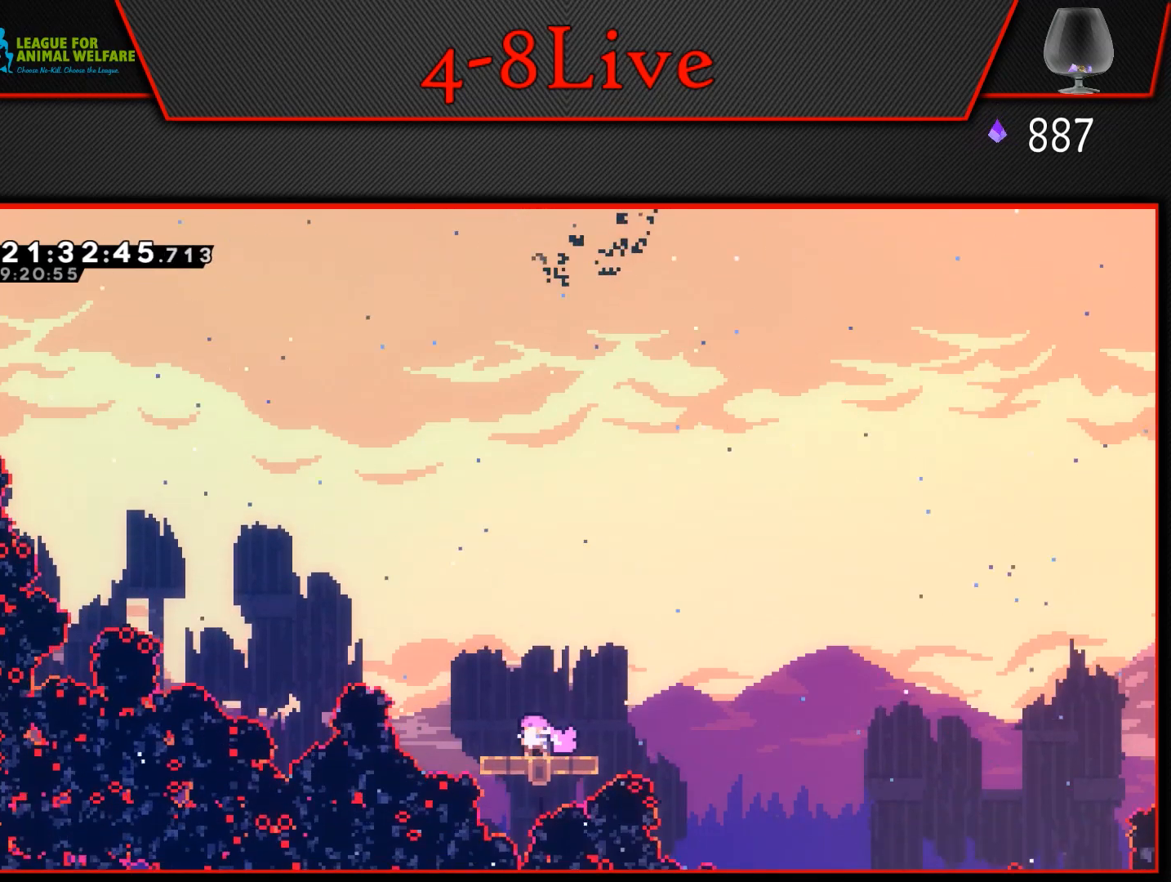
{"buttons": [], "events": [[50, "CROSS", "down"], [100, "DPAD_DOWN", "up"], [417, "CROSS", "up"]]}
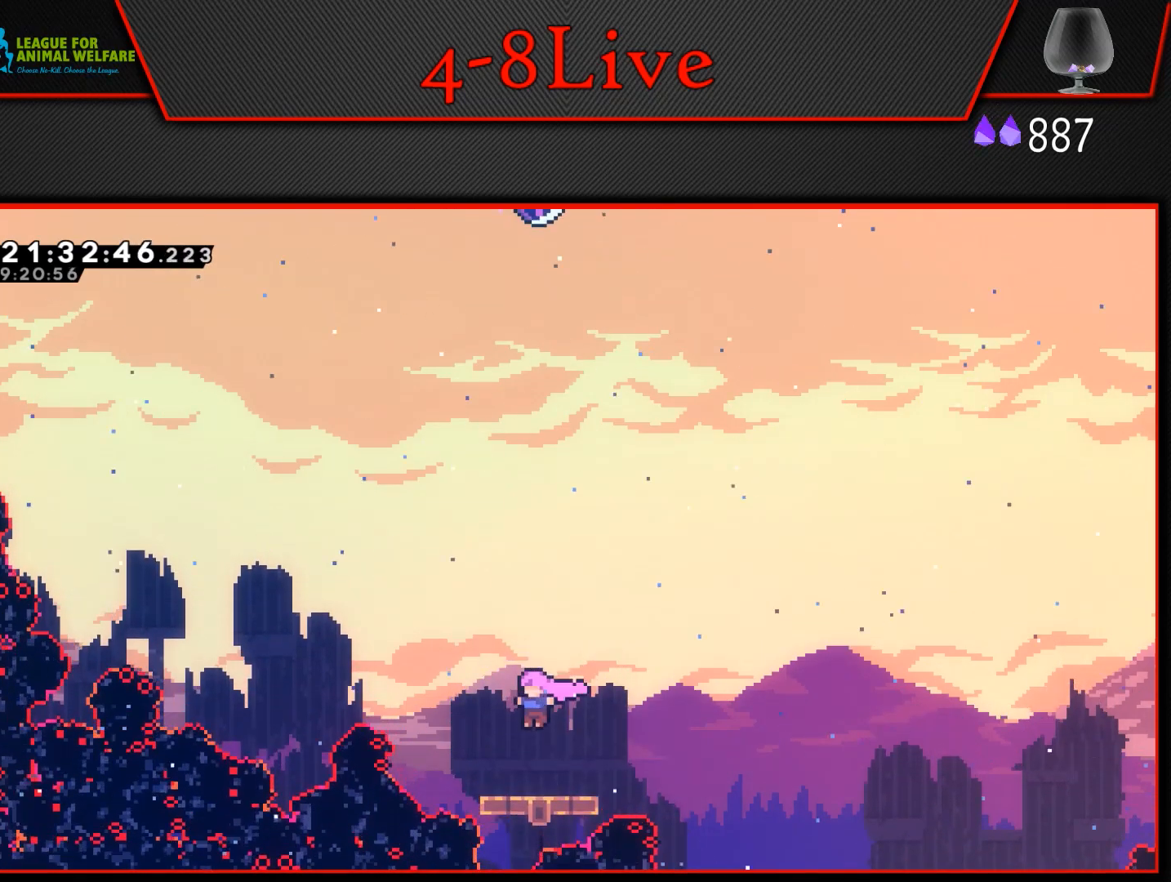
{"buttons": ["CROSS"], "events": [[167, "CROSS", "down"]]}
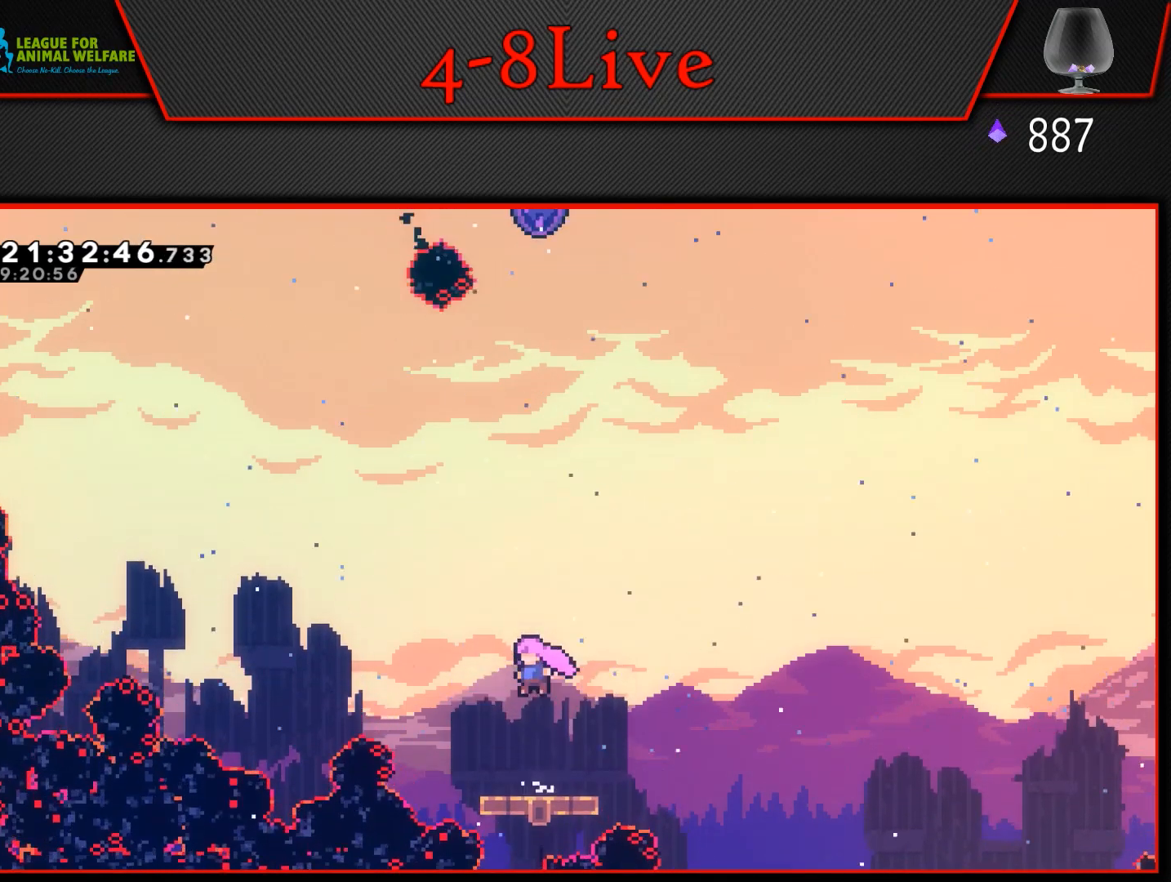
{"buttons": ["CROSS", "L1", "R1", "DPAD_UP"], "events": [[17, "DPAD_UP", "down"], [100, "R1", "down"], [117, "L1", "down"], [333, "R1", "up"], [467, "R1", "down"]]}
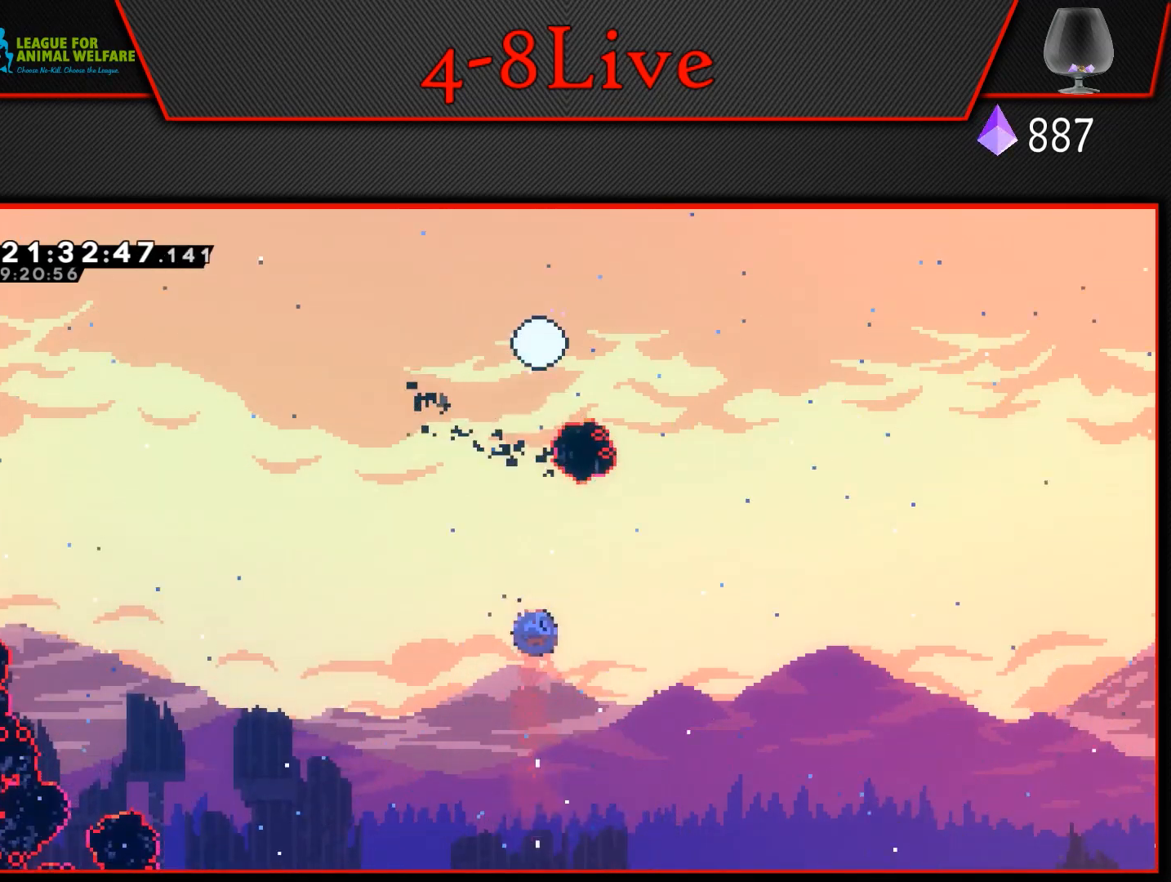
{"buttons": ["L1"], "events": [[467, "R1", "up"], [500, "CROSS", "up"], [500, "DPAD_UP", "up"]]}